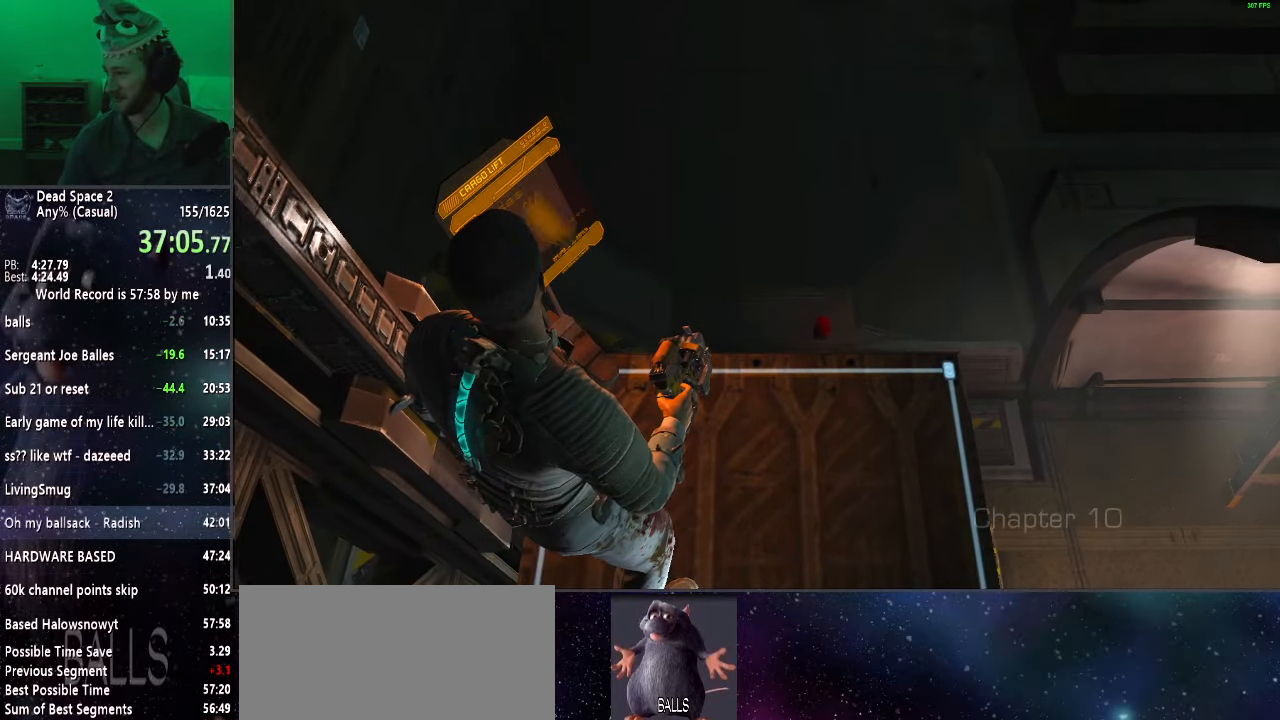
Gameplay with keyboard and mouse; each line is a JSON object with the keys and mouse buttons held at the frame after it. "events" lists presses ("down") and releases ("up") of "a", "alt", "c", "ctrl", "d", "e", "f", "q", "r", "s", "shift", "space", "tab", "v", "w", "x", "z", "mouse_left", "mouse_middle", "mouse_right", "mouse_wheel_up" and "mouse_wheel_down" between this image and that frame as [ms after this image, input, new state], when the widget could be followed in between. "mouse_left", "mouse_middle", "mouse_right", "mouse_wheel_up", "mouse_wheel_down" = the "left", "middle", "right", "wheel_up", "wheel_down" buttons of the "mouse" list. No other keys are recorded. Mouse movement is not recorded.
{"keys": [], "mouse": [], "events": []}
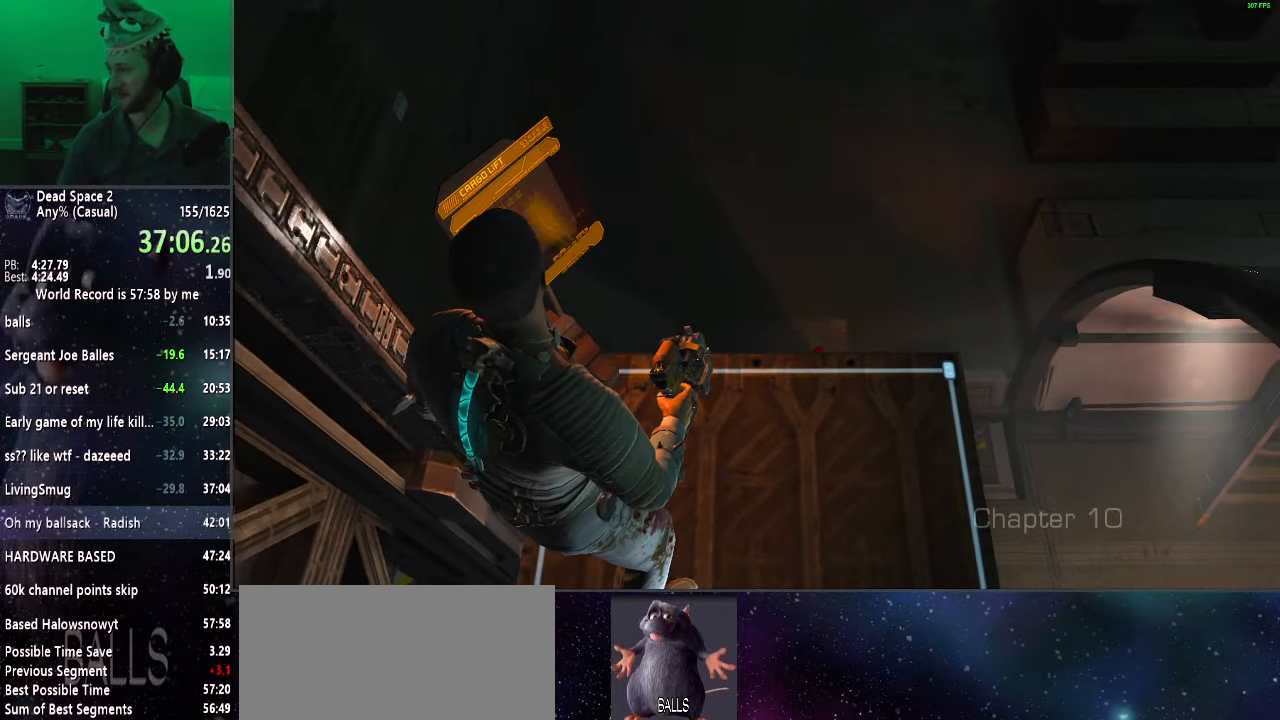
{"keys": [], "mouse": [], "events": []}
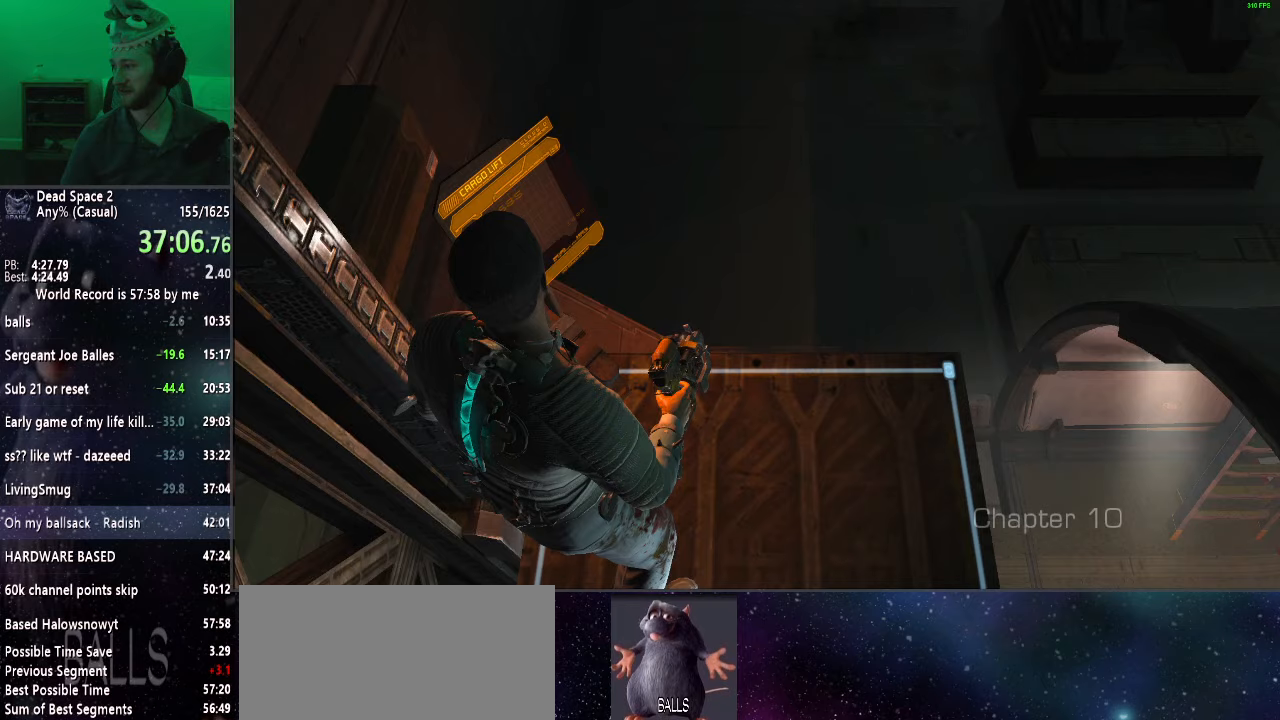
{"keys": [], "mouse": ["right"], "events": [[383, "mouse_right", "down"]]}
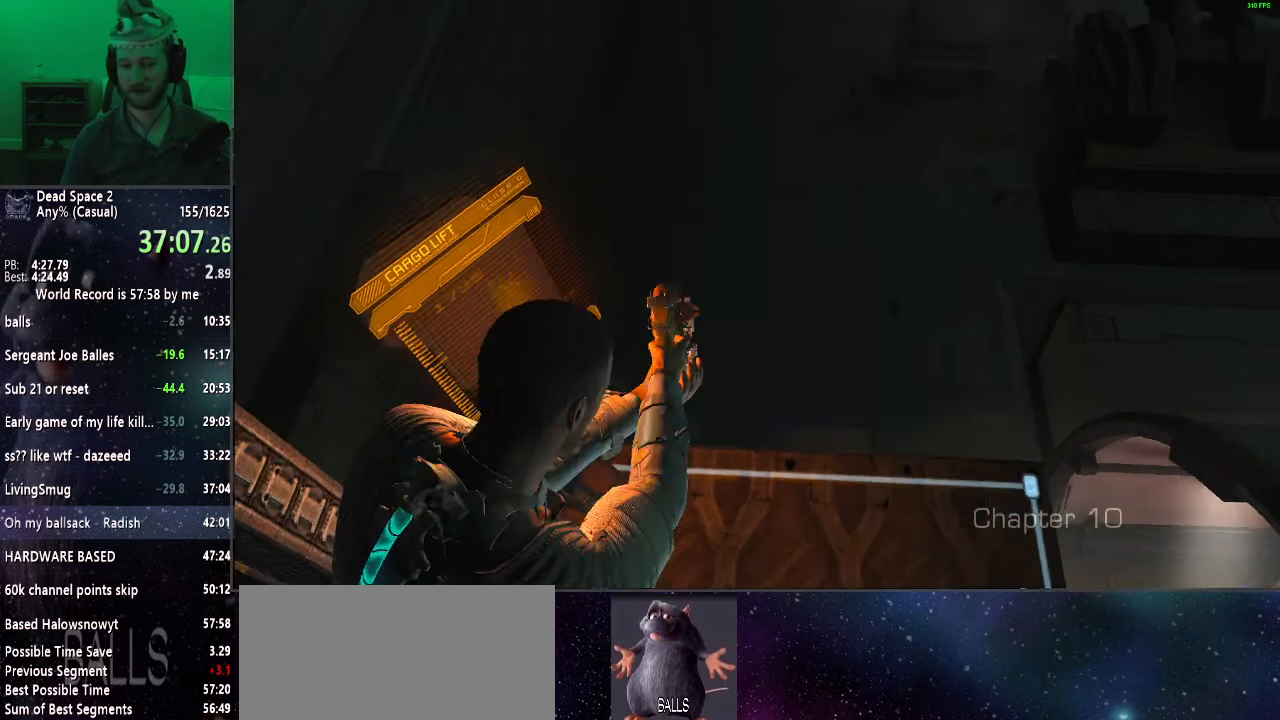
{"keys": [], "mouse": ["right"], "events": []}
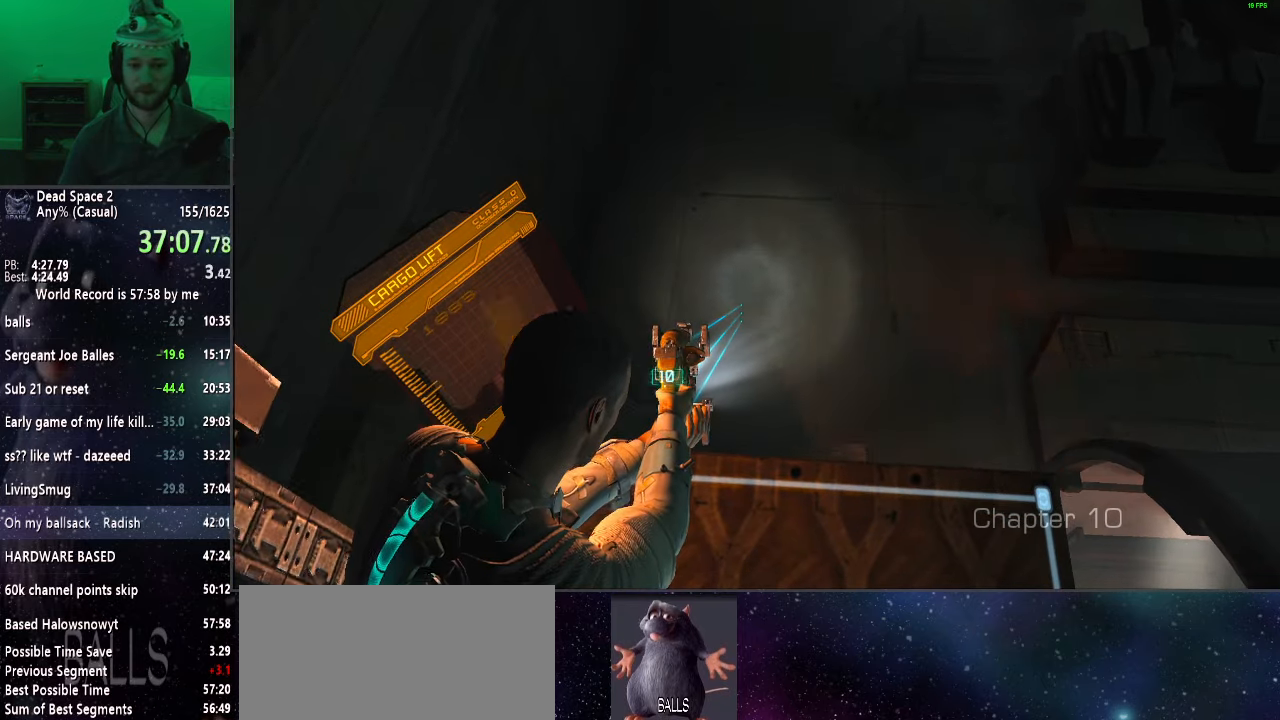
{"keys": [], "mouse": ["right"], "events": []}
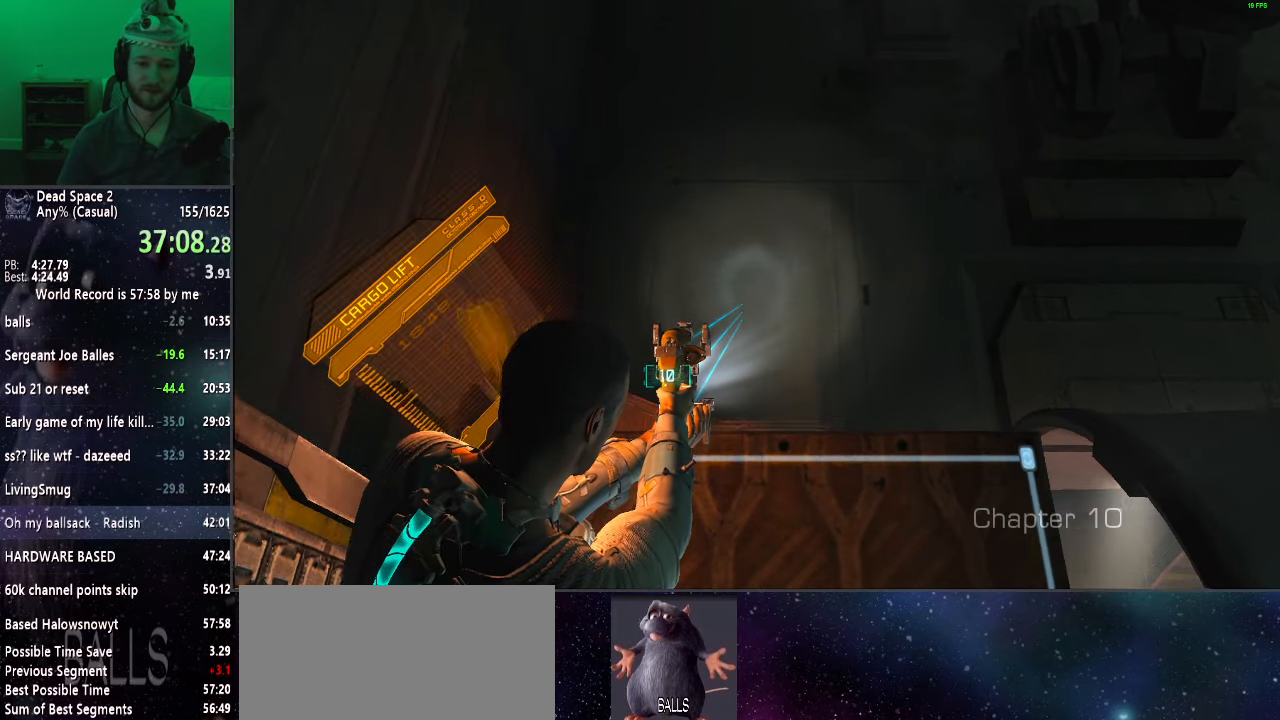
{"keys": [], "mouse": ["right"], "events": []}
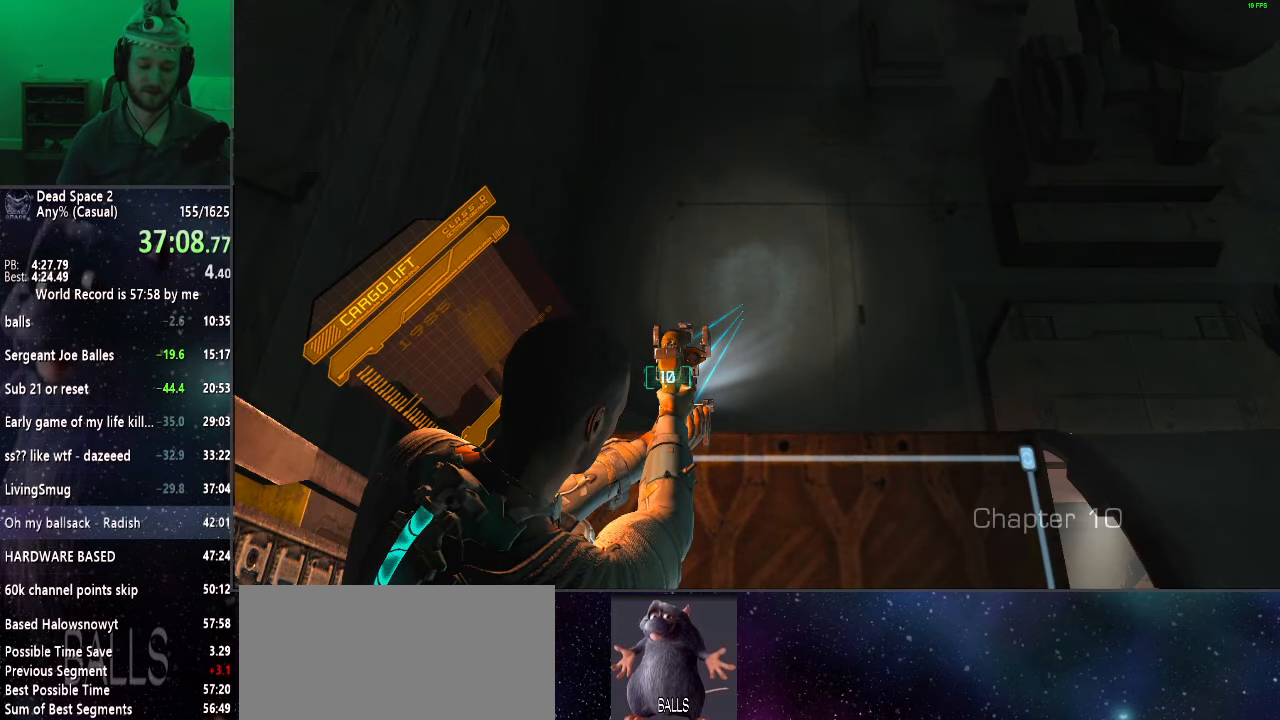
{"keys": [], "mouse": ["right"], "events": []}
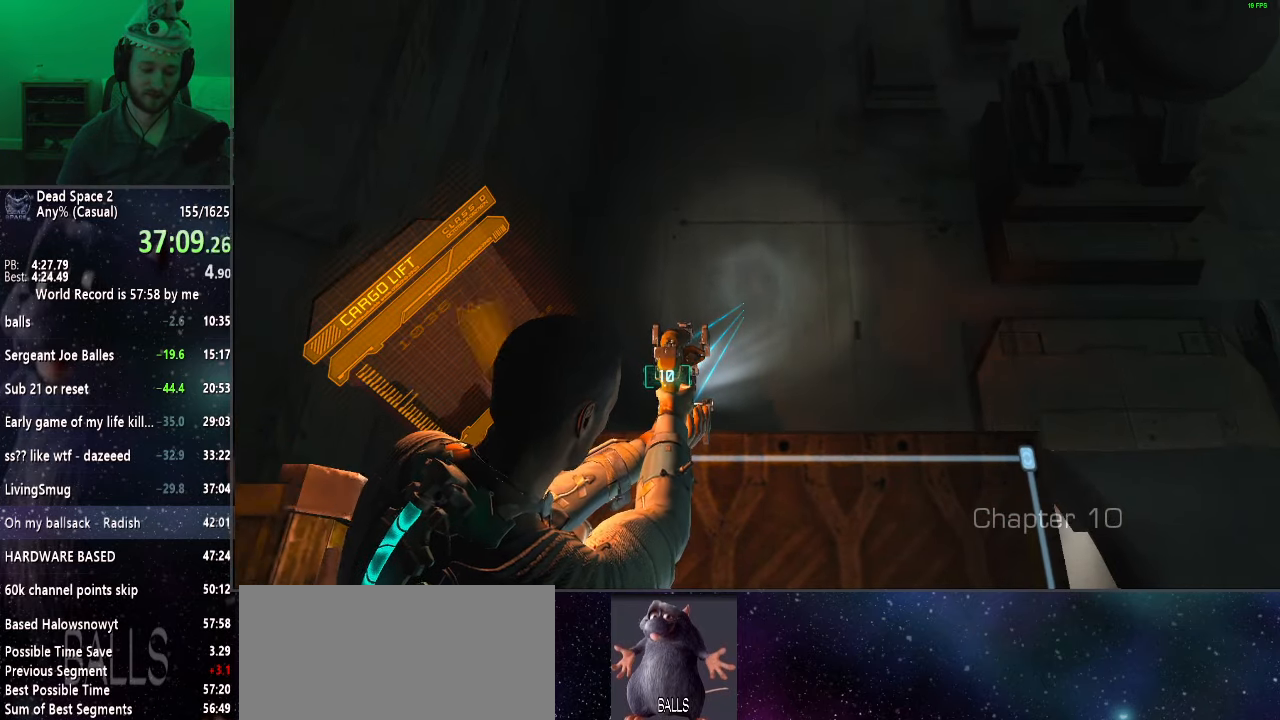
{"keys": [], "mouse": ["right"], "events": []}
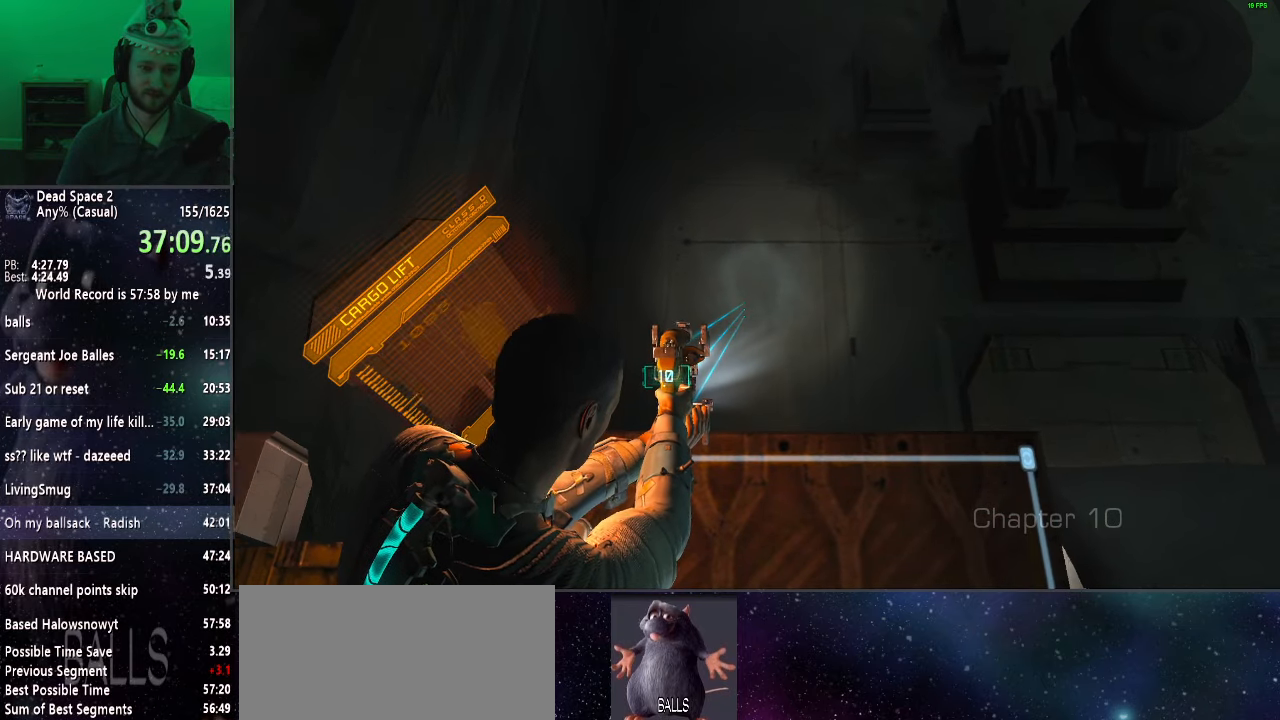
{"keys": [], "mouse": ["right"], "events": []}
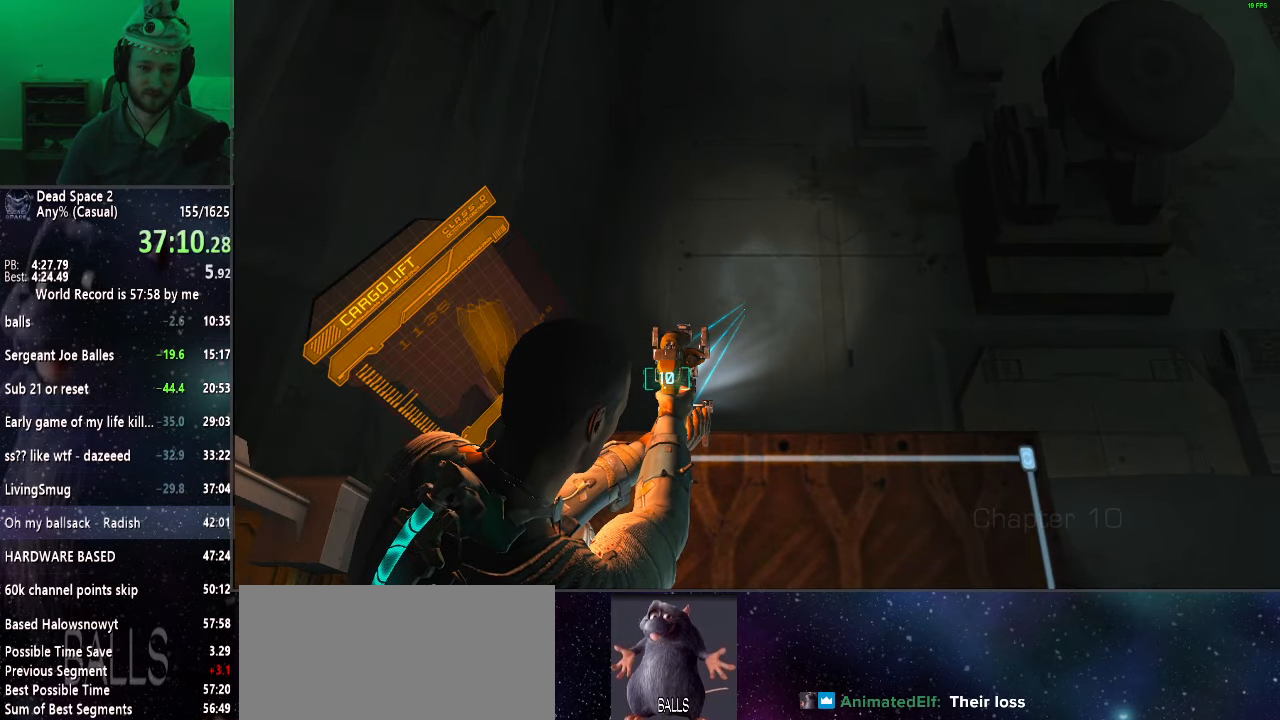
{"keys": [], "mouse": ["right"], "events": []}
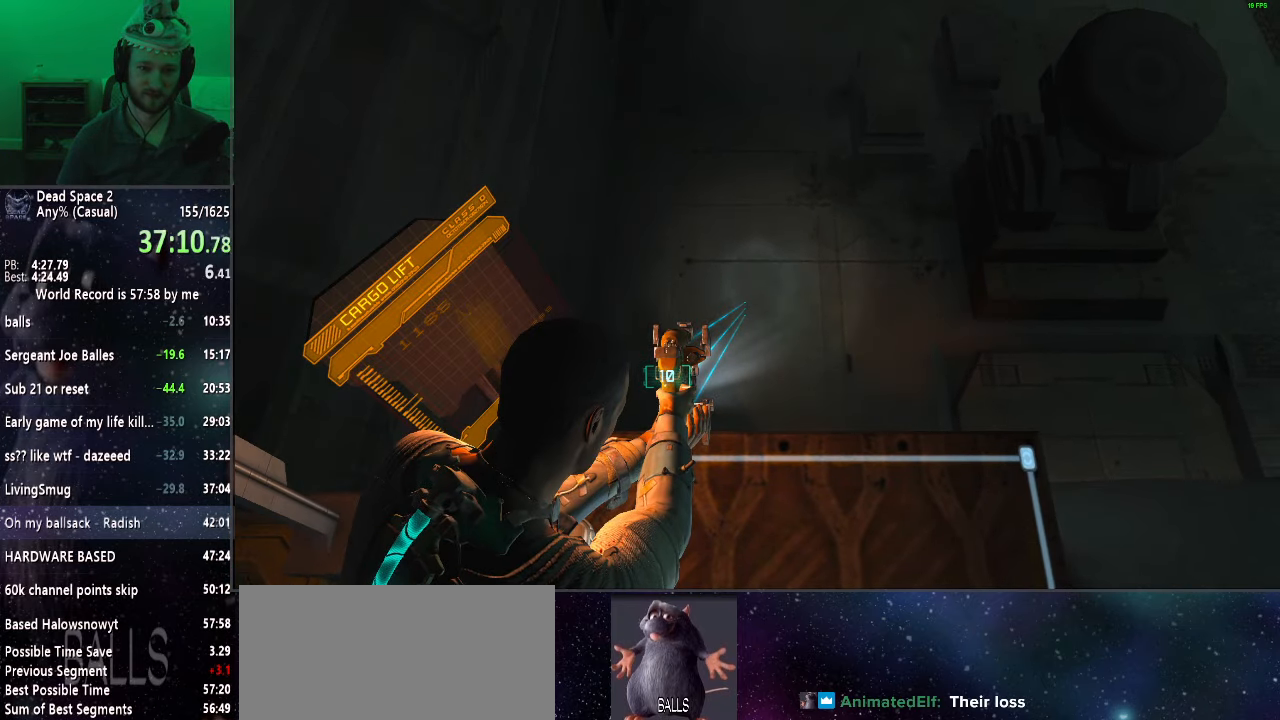
{"keys": [], "mouse": ["right"], "events": [[83, "a", "down"], [267, "a", "up"], [417, "a", "down"], [467, "a", "up"]]}
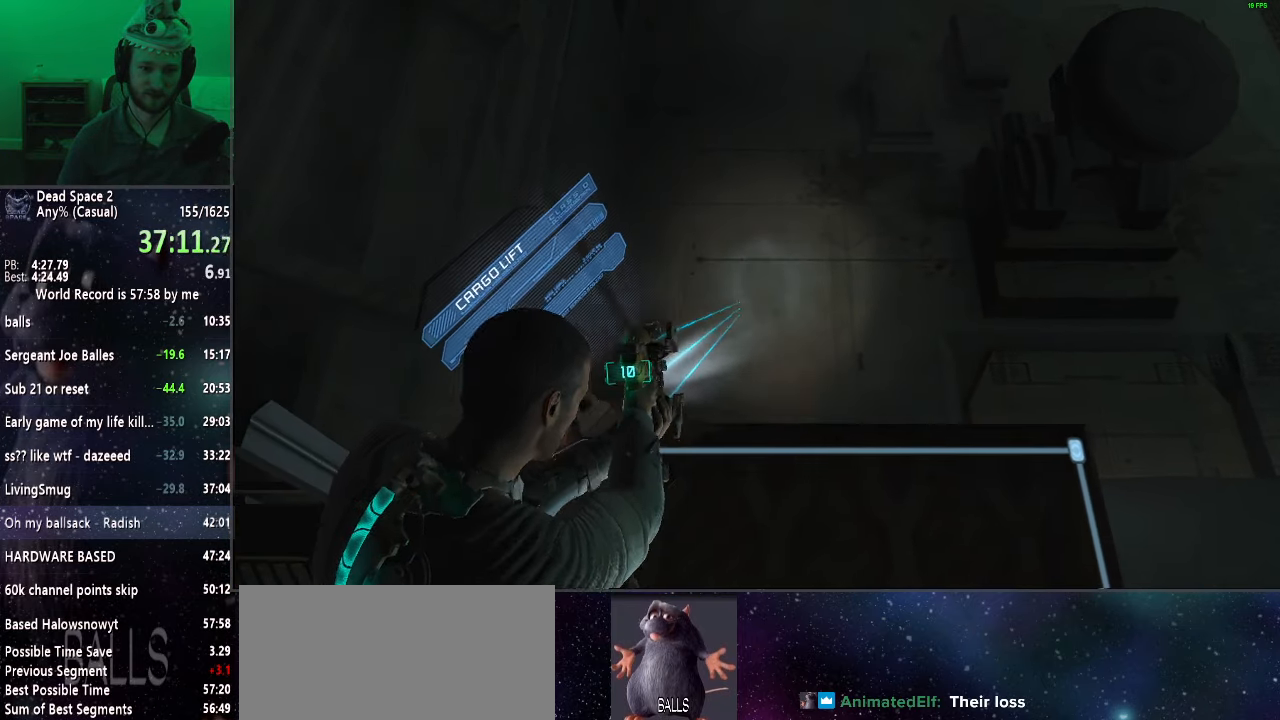
{"keys": ["s", "shift"], "mouse": ["wheel_up"], "events": [[250, "shift", "down"], [300, "s", "down"], [400, "mouse_right", "up"], [433, "mouse_wheel_up", "down"]]}
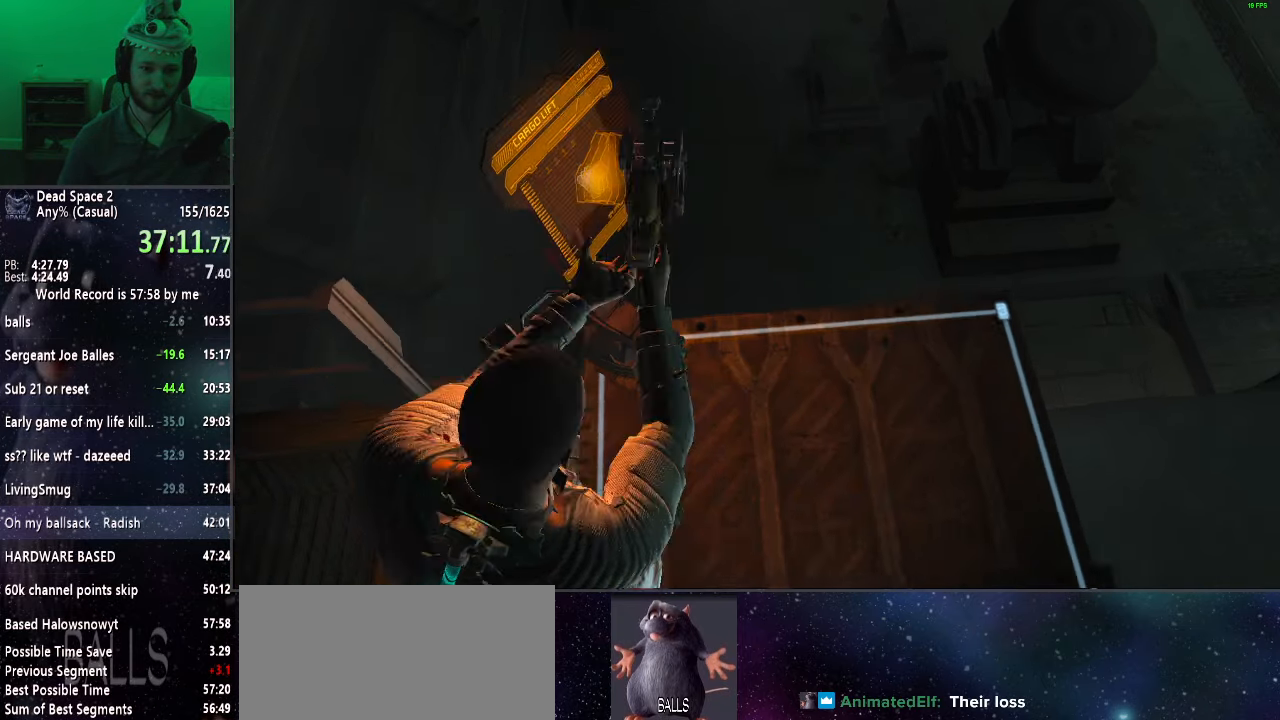
{"keys": ["s", "shift"], "mouse": [], "events": [[33, "mouse_wheel_up", "up"]]}
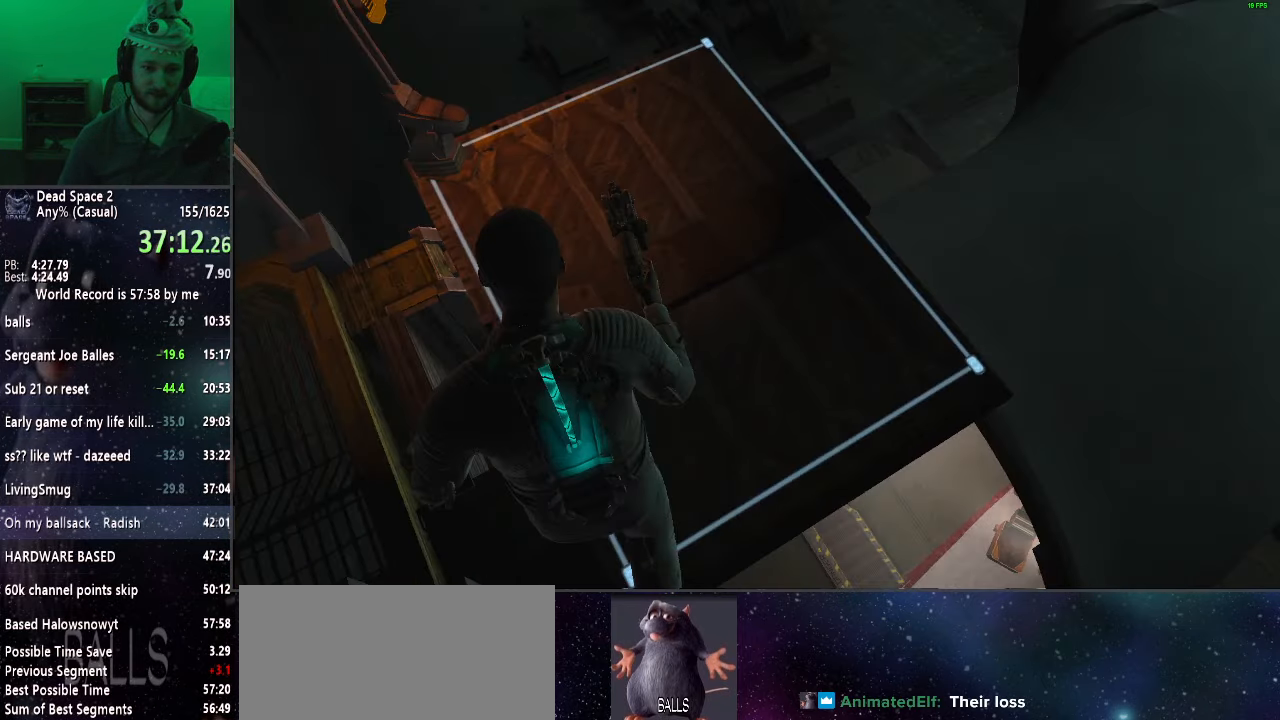
{"keys": ["s", "shift"], "mouse": [], "events": []}
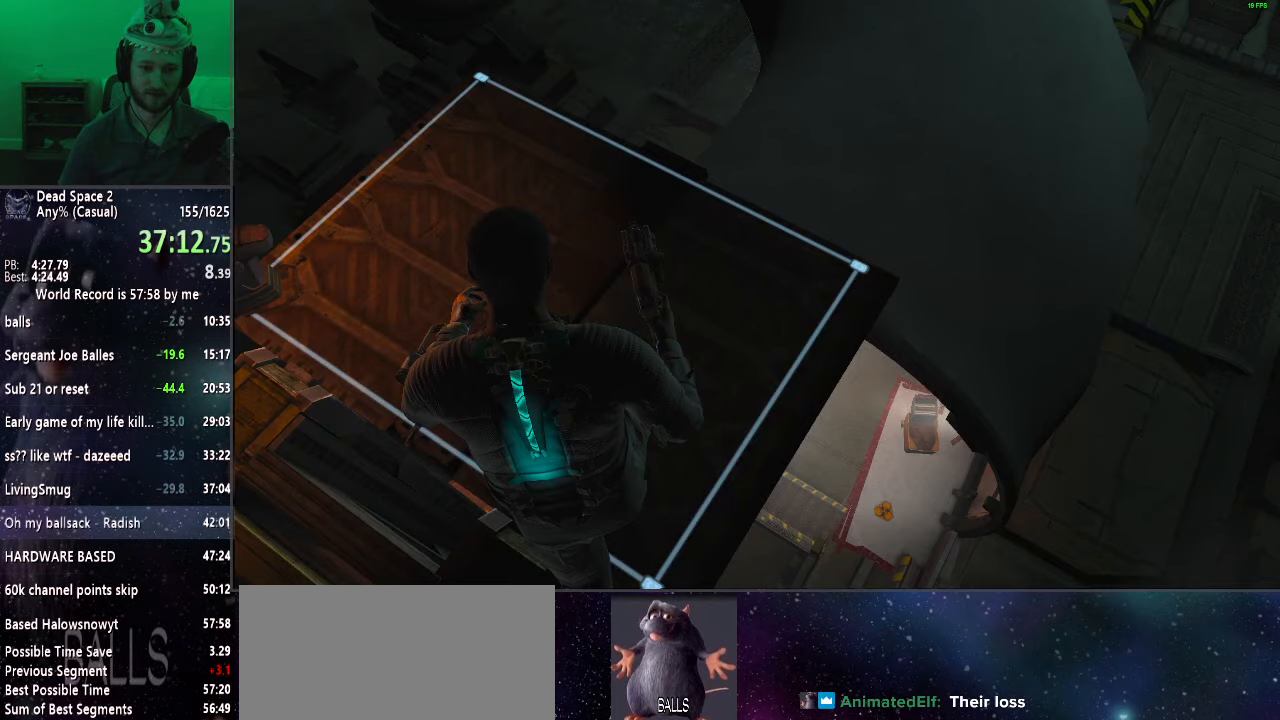
{"keys": ["s", "shift"], "mouse": [], "events": []}
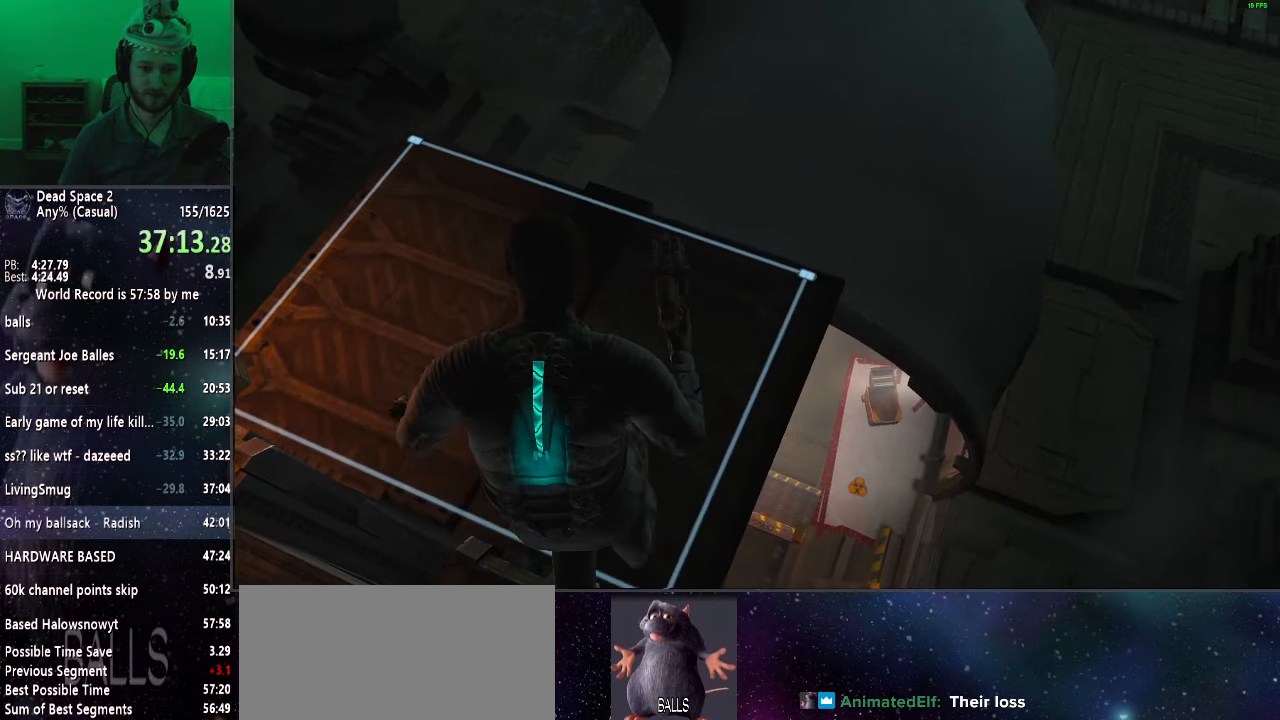
{"keys": ["s", "shift"], "mouse": [], "events": []}
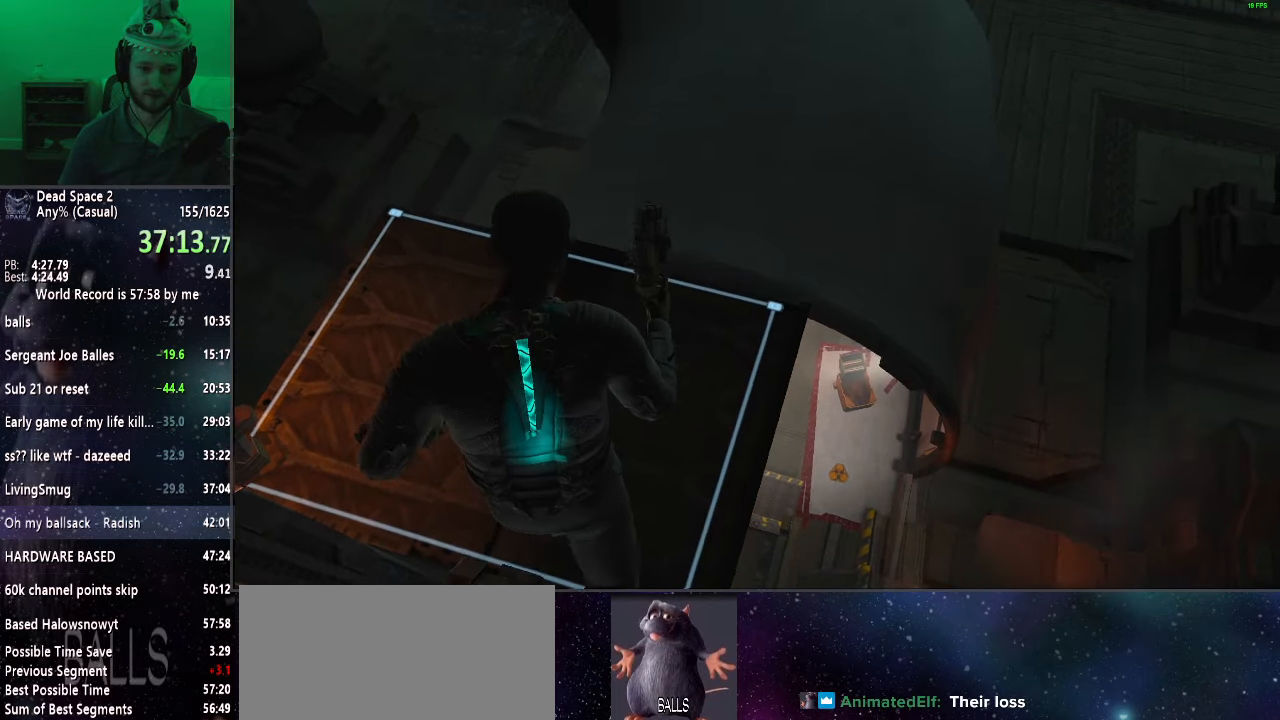
{"keys": ["s", "shift"], "mouse": [], "events": []}
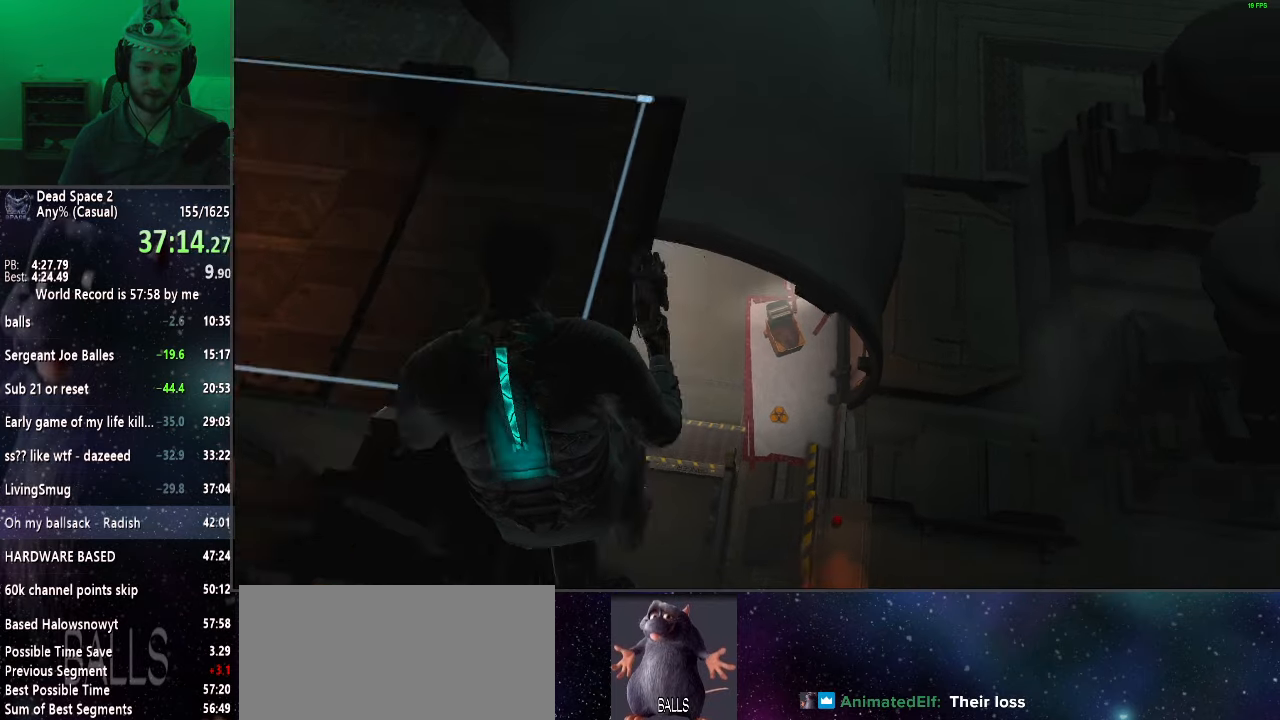
{"keys": ["s", "shift"], "mouse": [], "events": []}
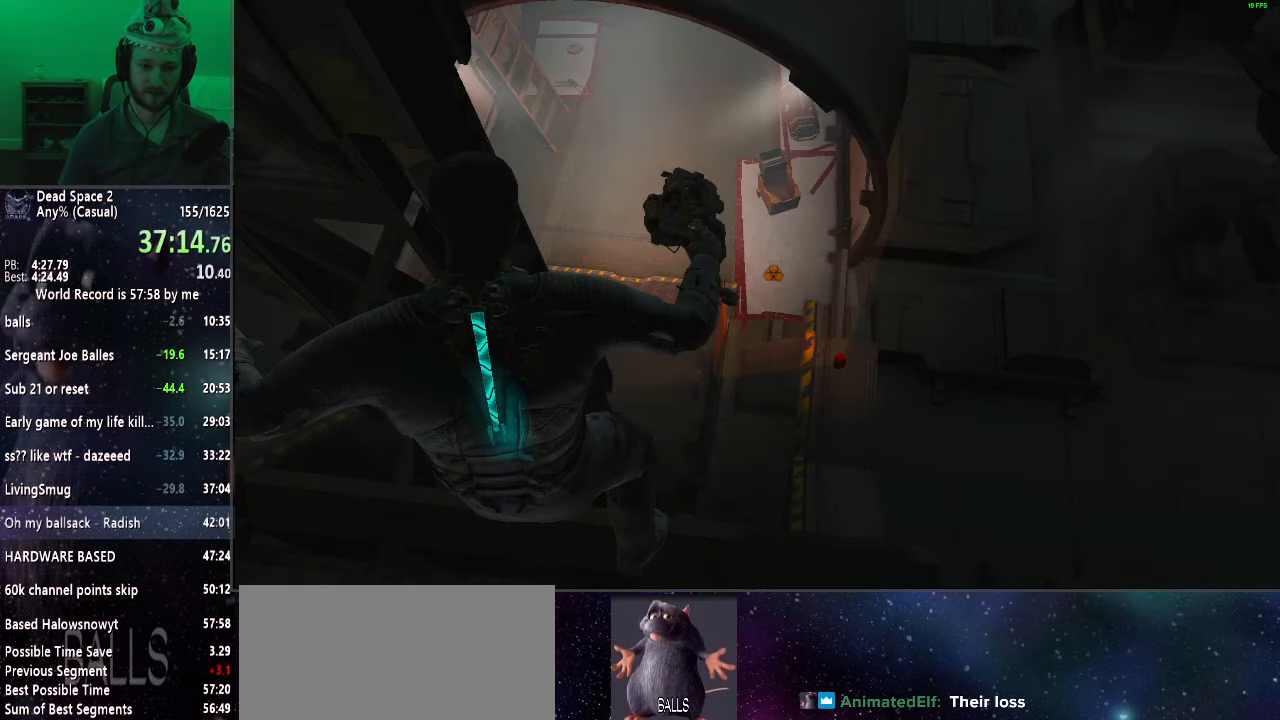
{"keys": ["d", "shift"], "mouse": [], "events": [[267, "shift", "up"], [317, "s", "up"], [350, "s", "down"], [450, "d", "down"], [450, "shift", "down"], [500, "s", "up"]]}
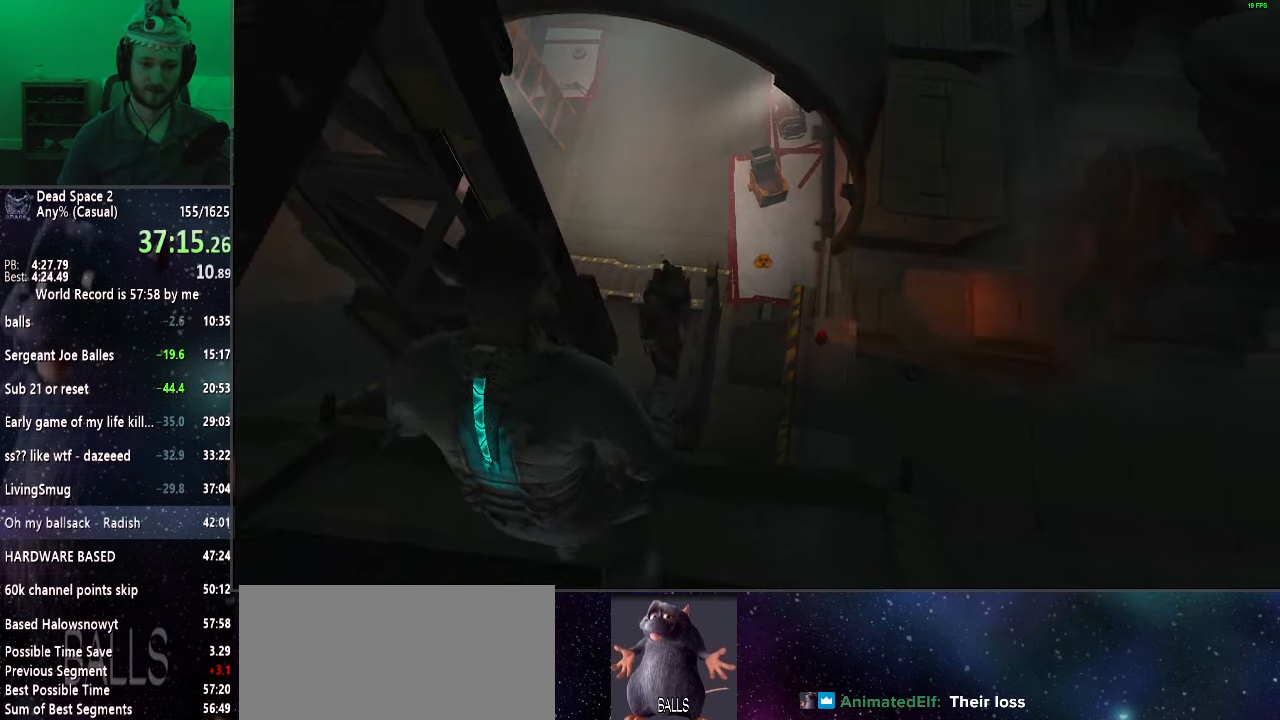
{"keys": ["shift", "w"], "mouse": [], "events": [[83, "w", "down"], [183, "d", "up"]]}
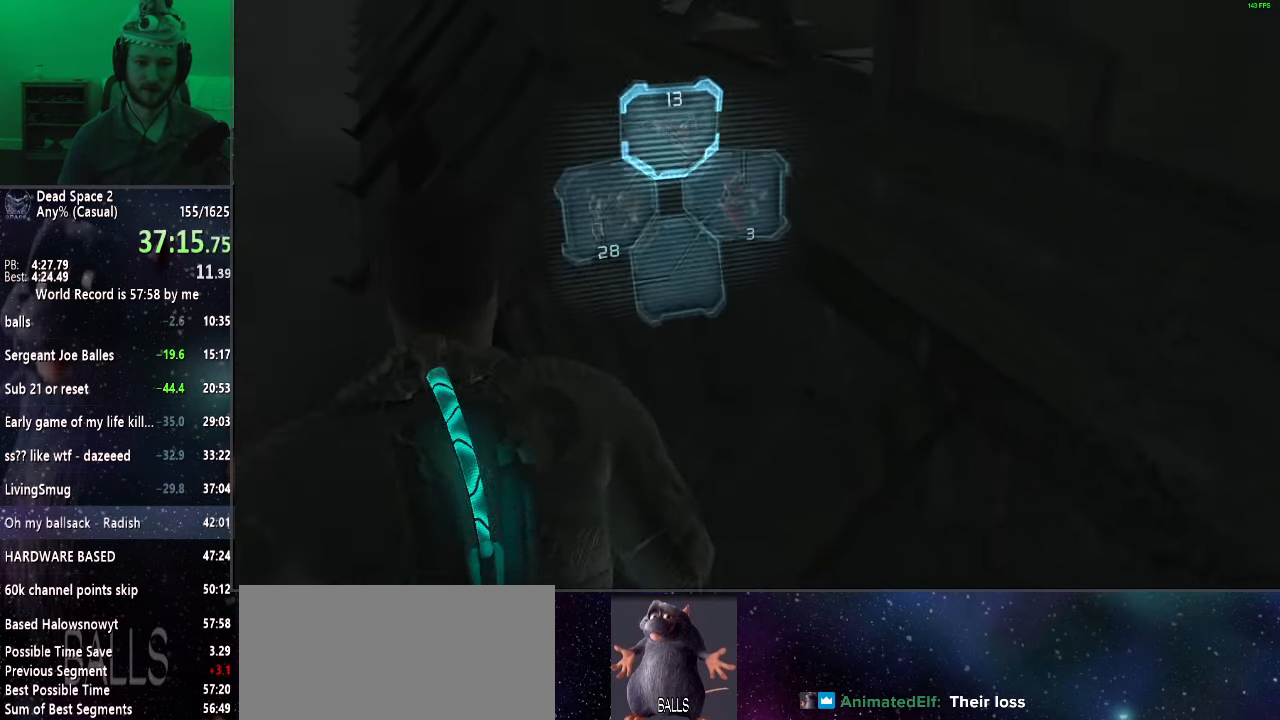
{"keys": ["shift", "w"], "mouse": [], "events": []}
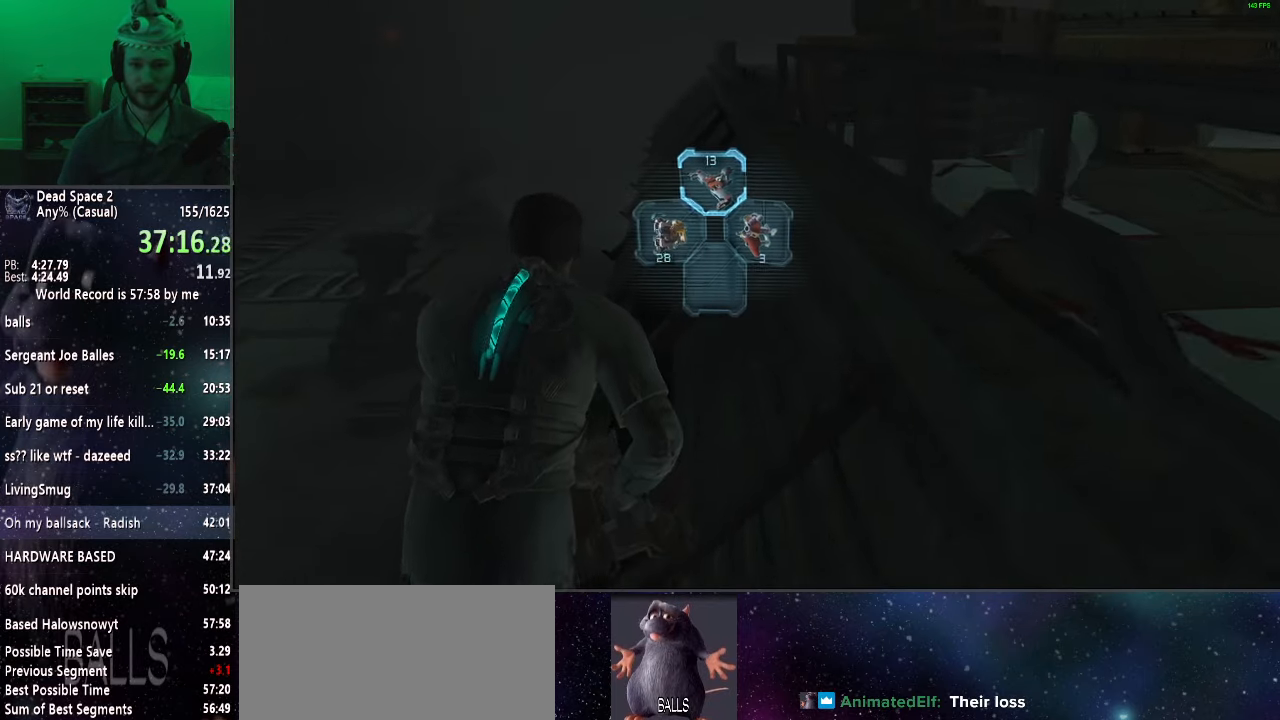
{"keys": ["shift", "w"], "mouse": [], "events": []}
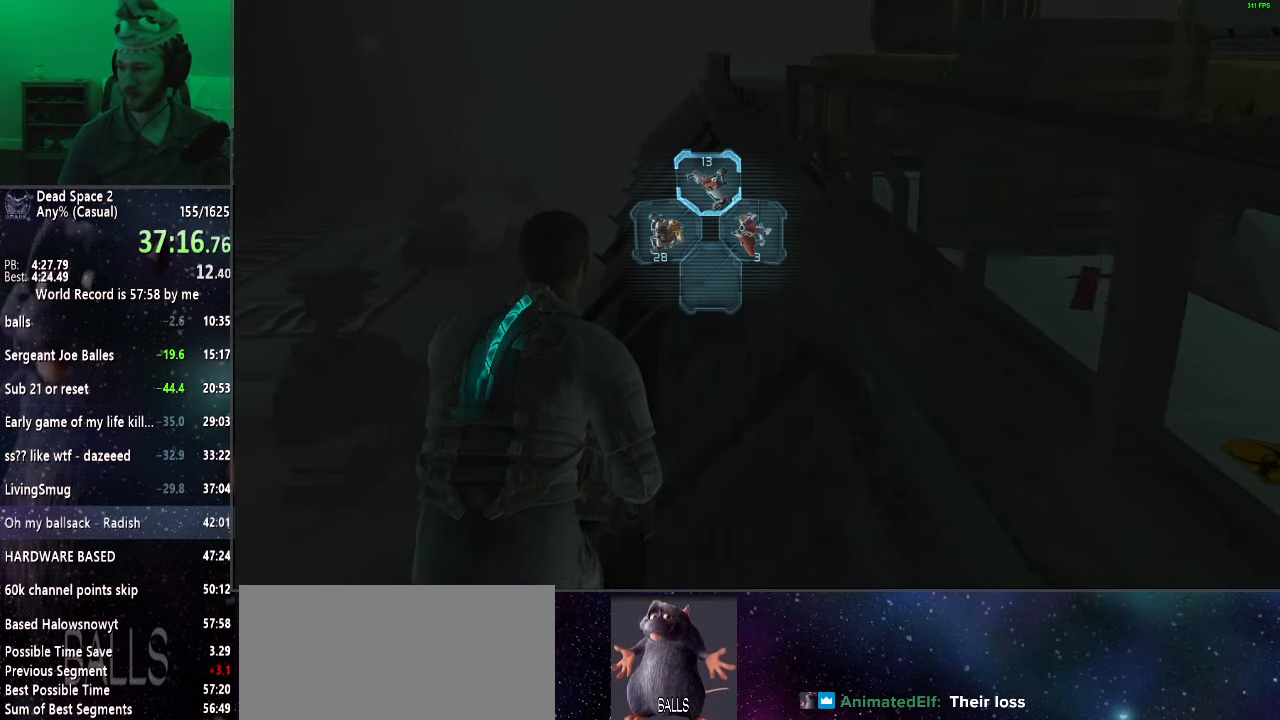
{"keys": ["shift", "w"], "mouse": [], "events": []}
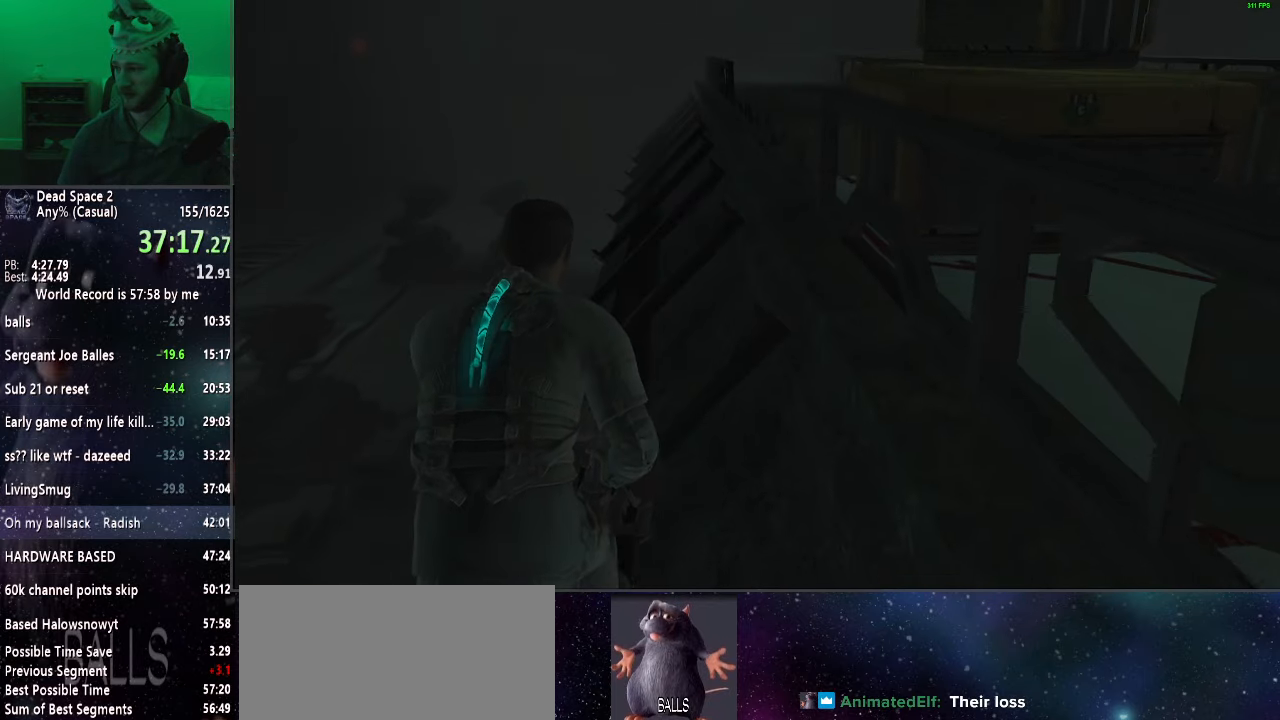
{"keys": ["shift", "w"], "mouse": [], "events": []}
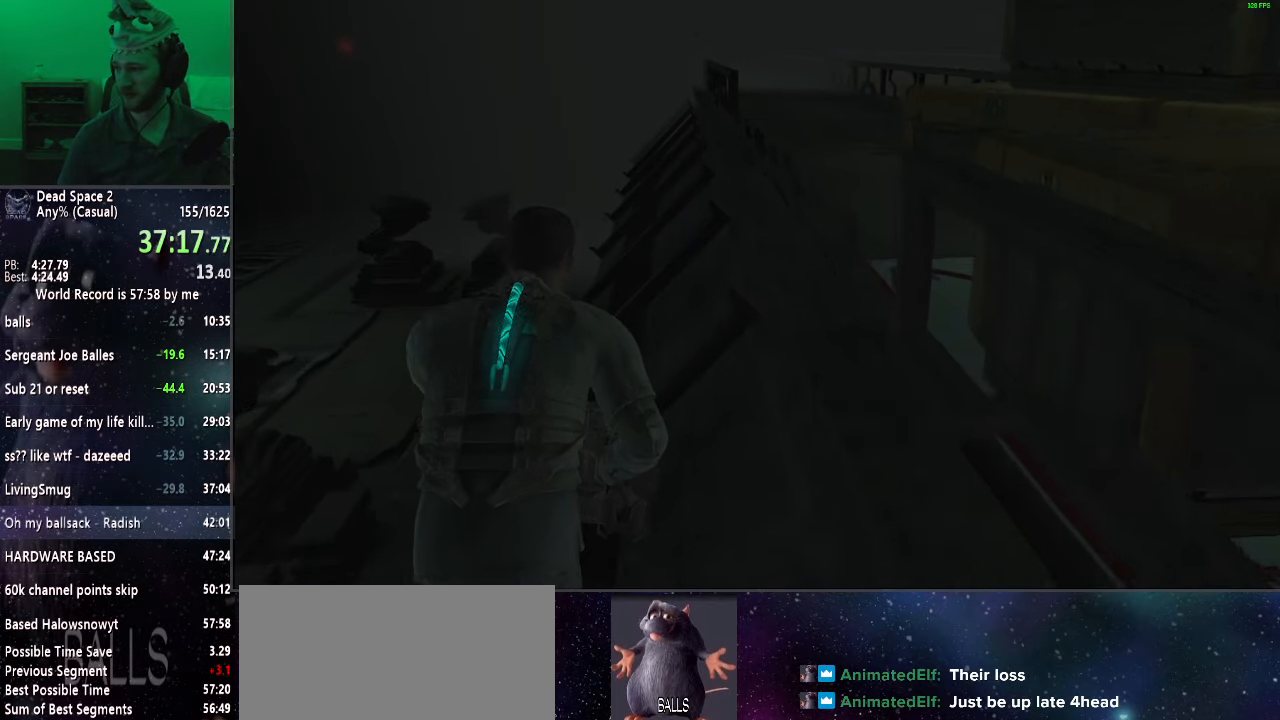
{"keys": ["shift", "w"], "mouse": [], "events": []}
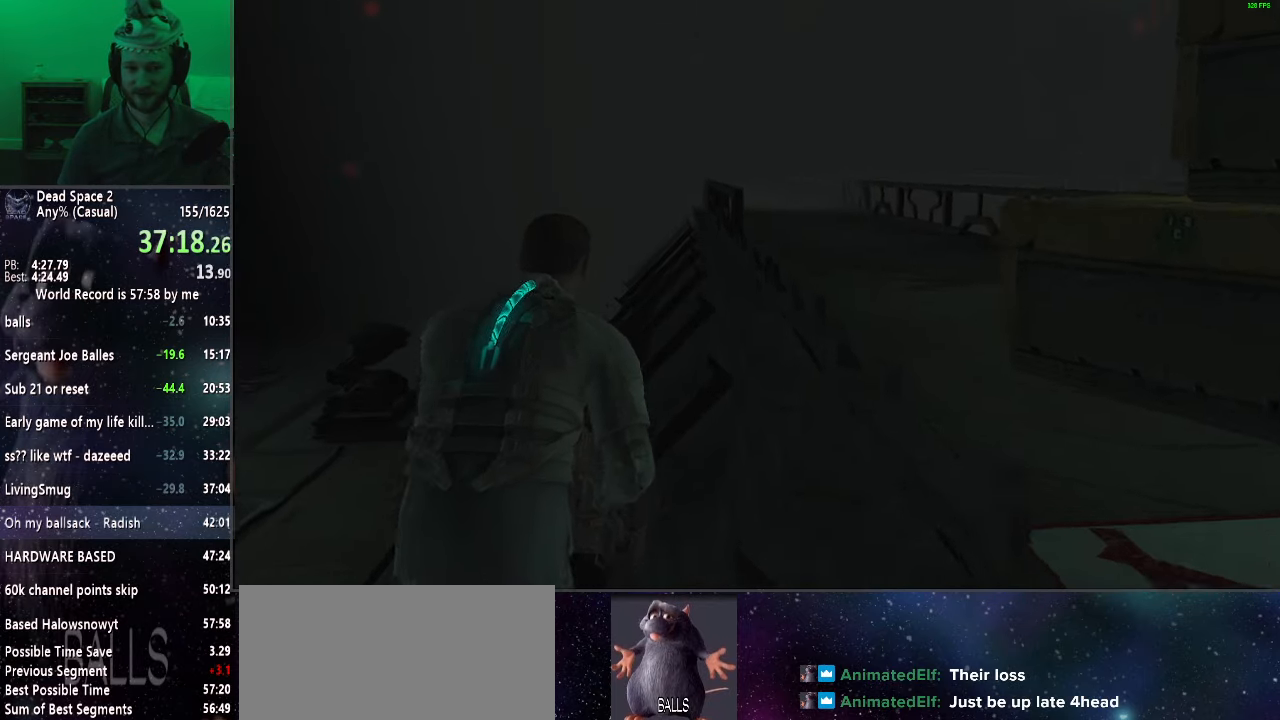
{"keys": ["shift", "w"], "mouse": [], "events": []}
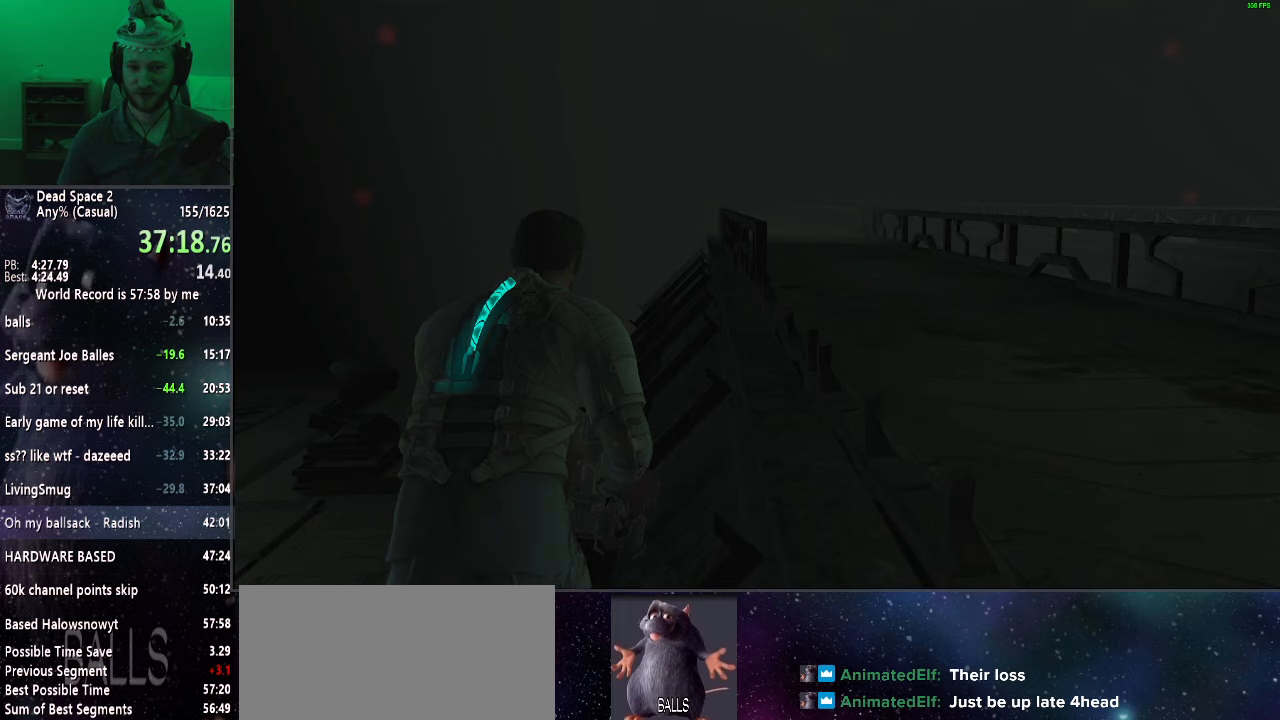
{"keys": ["shift", "w"], "mouse": [], "events": []}
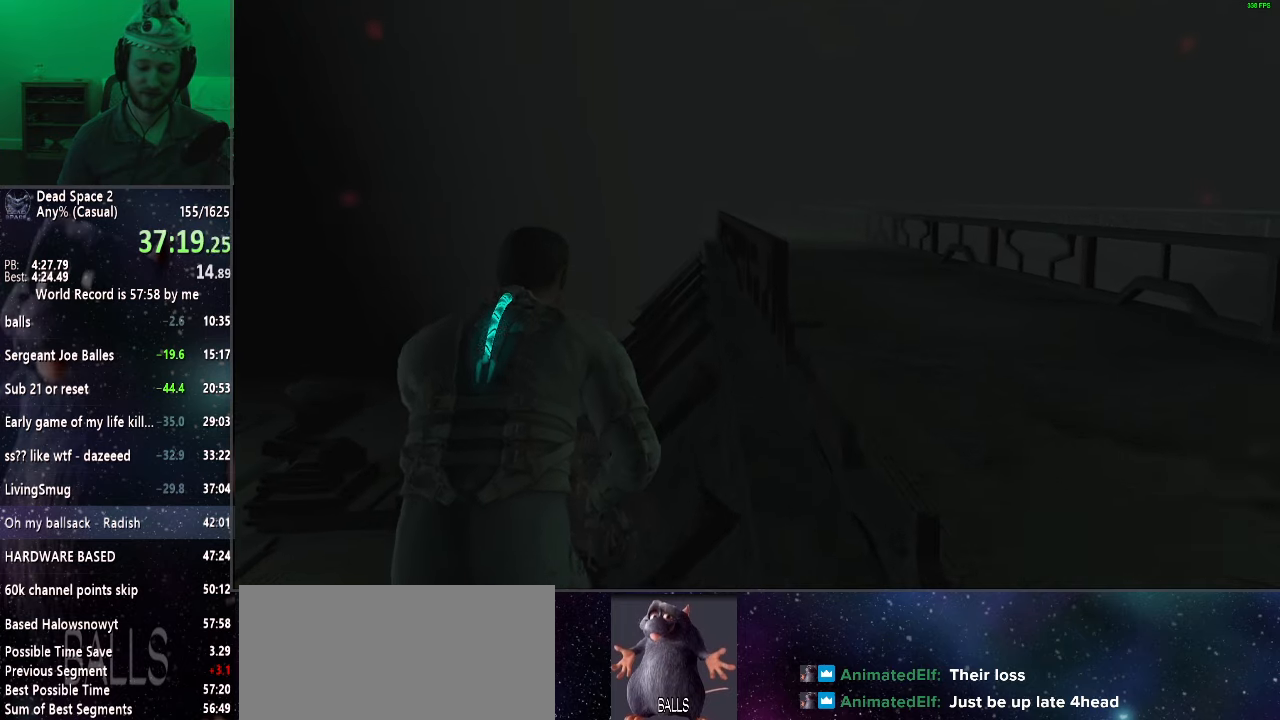
{"keys": ["shift", "w"], "mouse": [], "events": []}
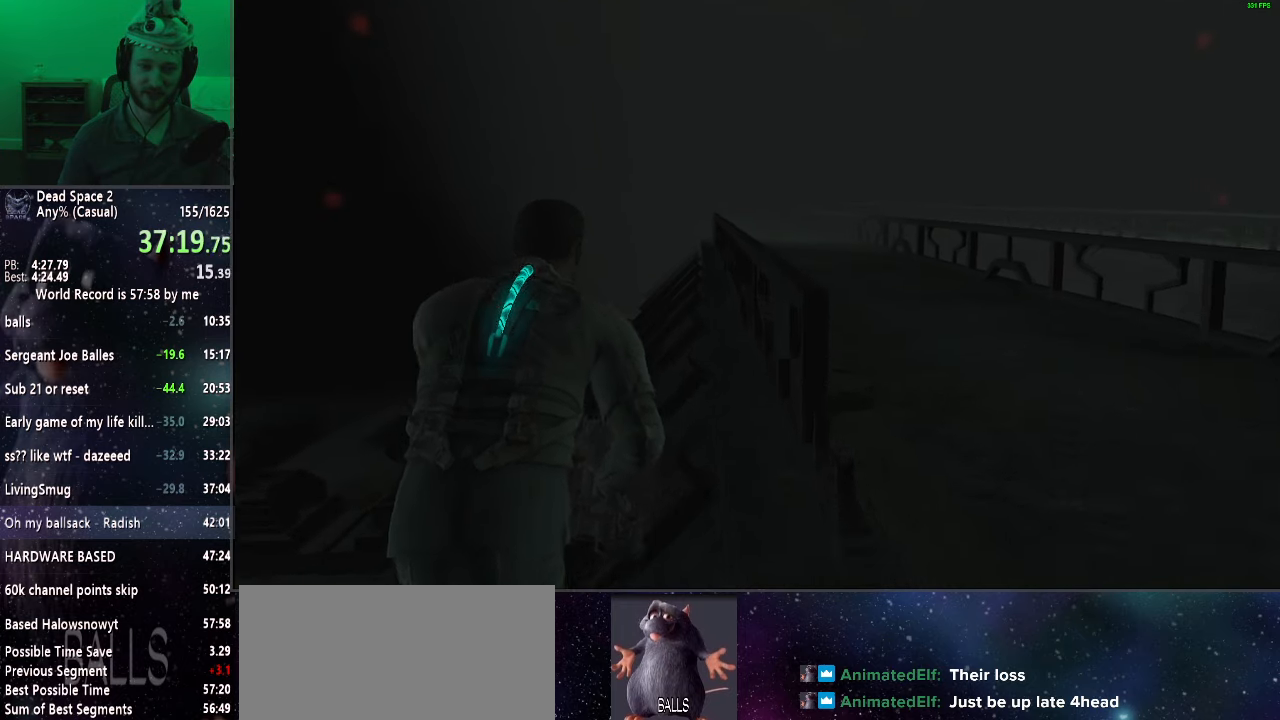
{"keys": ["shift", "w"], "mouse": [], "events": []}
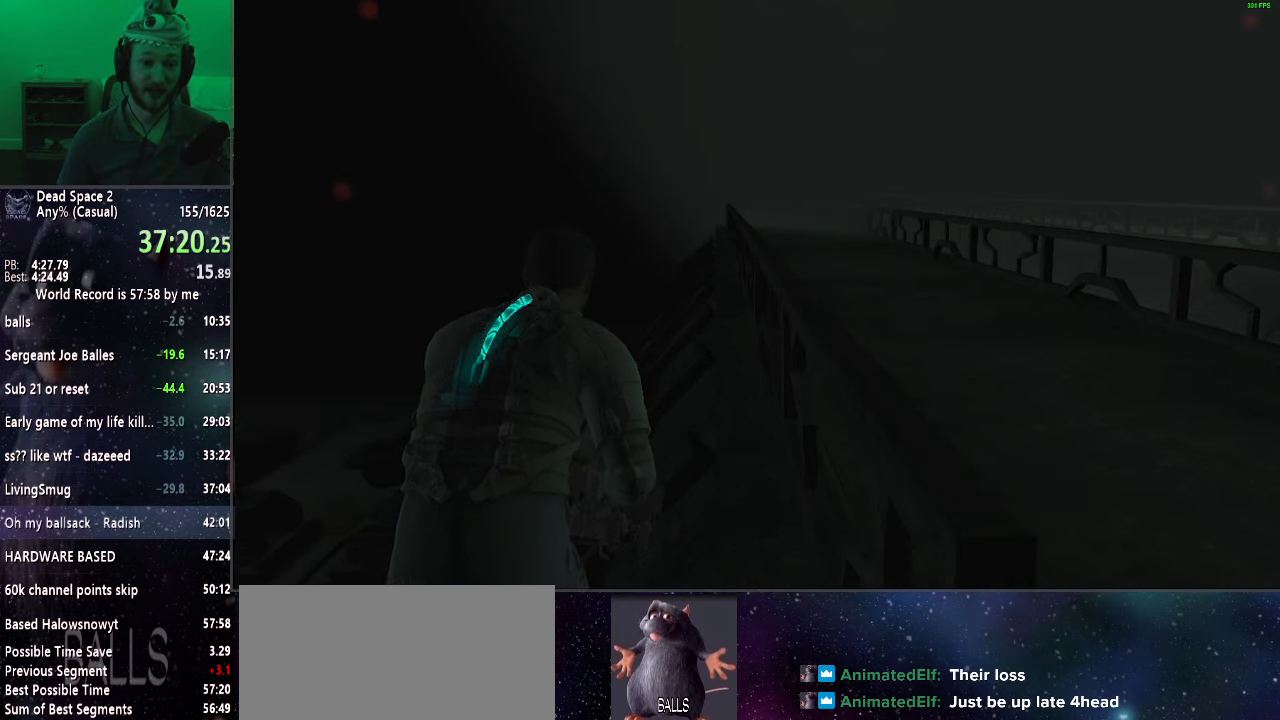
{"keys": ["shift", "w"], "mouse": [], "events": []}